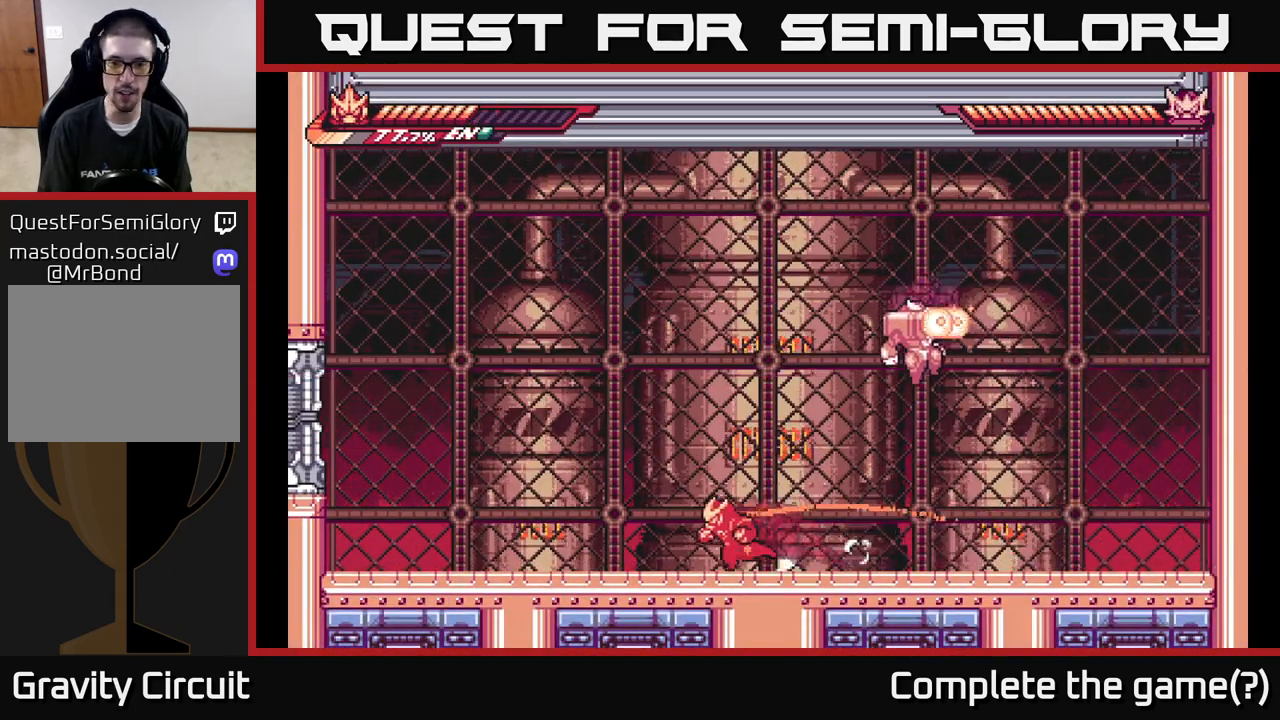
Gameplay with a controller (Xbox layout); each line is a JSON object with the inputs held at the frame after it. "events" lists button and stick changes between this image and that frame as [ms after this image, input, new state], when the widget could be followed in between.
{"buttons": ["L2"], "left_stick": "left", "right_stick": "center", "events": []}
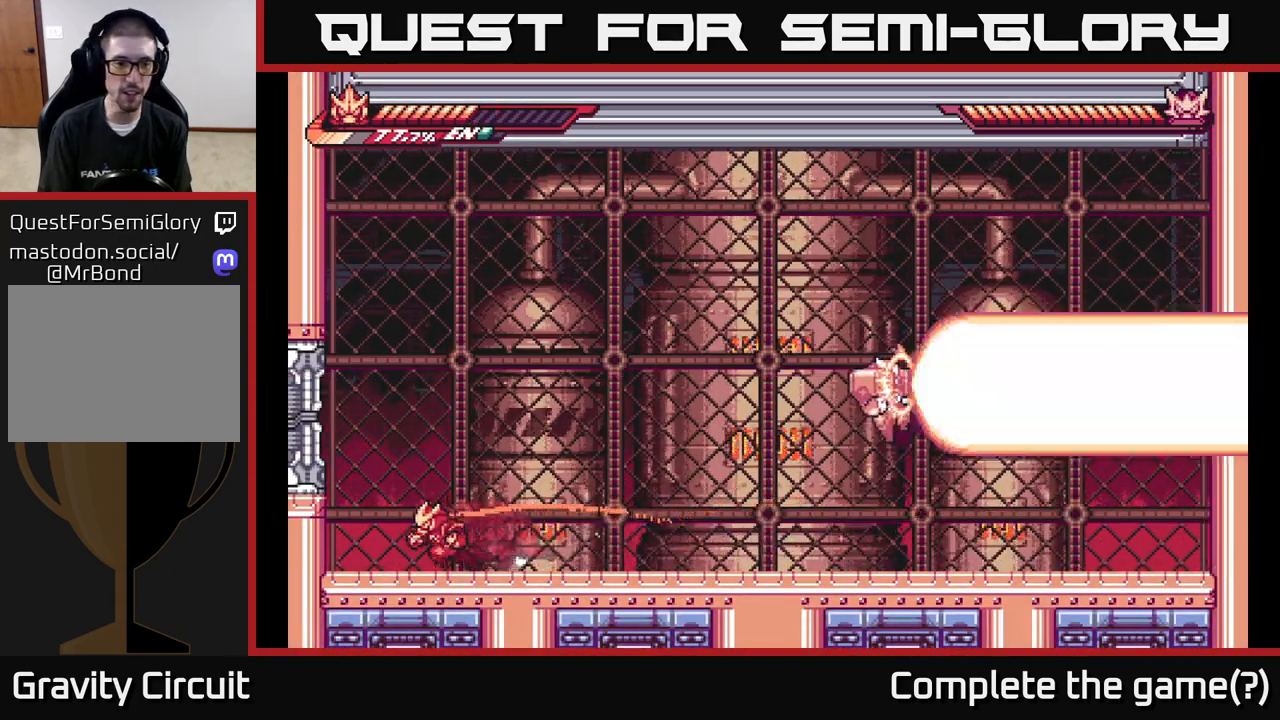
{"buttons": [], "left_stick": "down", "right_stick": "center", "events": [[200, "L2", "up"], [233, "left_stick", "right"], [350, "left_stick", "down"]]}
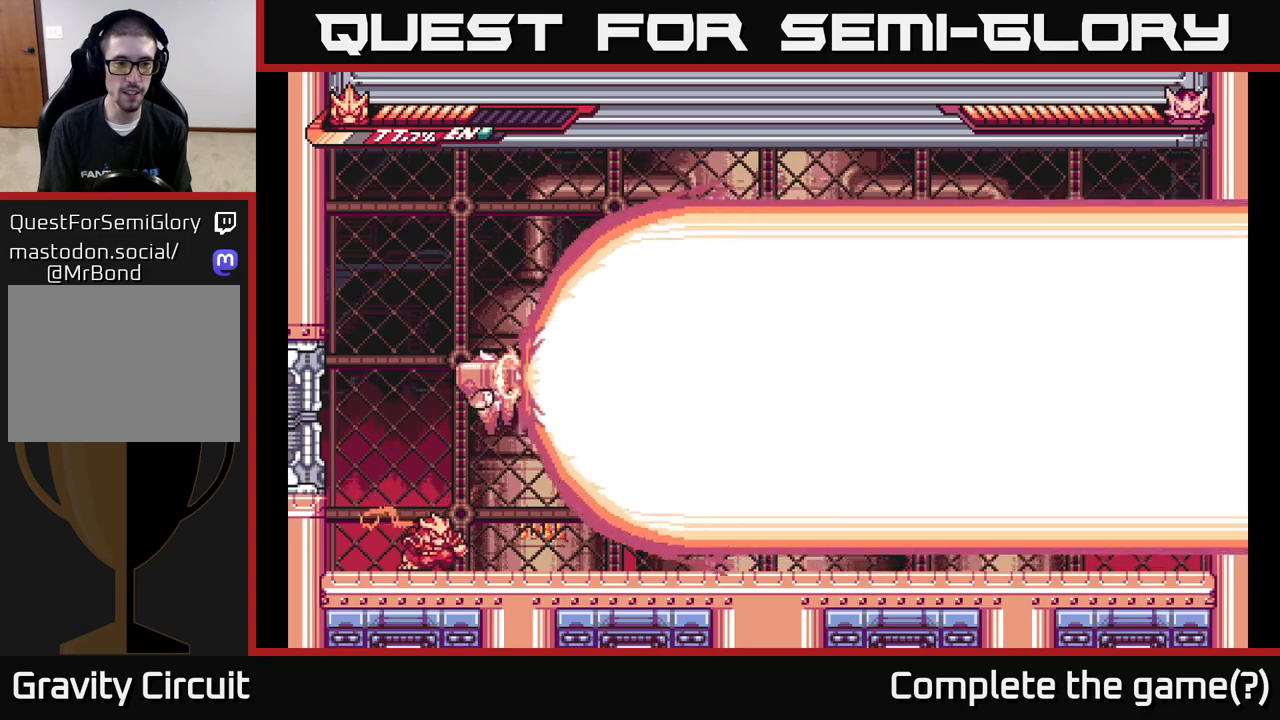
{"buttons": [], "left_stick": "down", "right_stick": "center", "events": []}
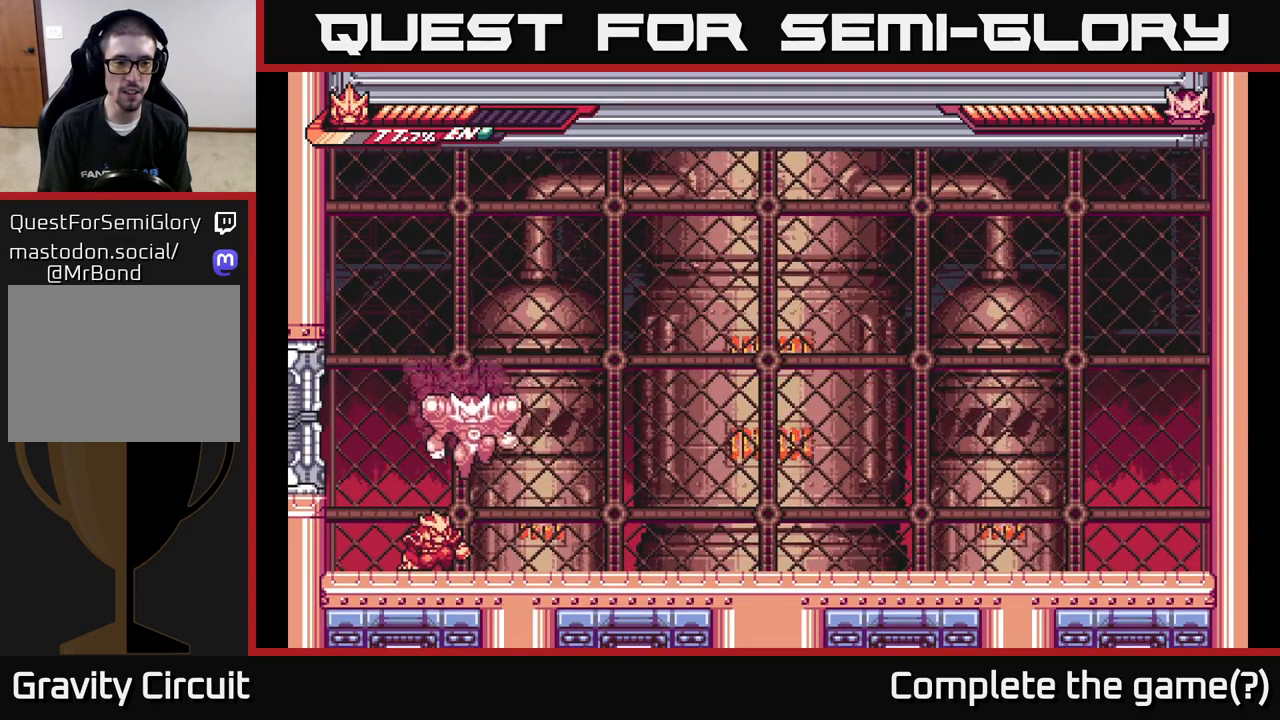
{"buttons": [], "left_stick": "center", "right_stick": "center", "events": [[83, "left_stick", "left"], [300, "left_stick", "right"], [367, "X", "down"], [450, "left_stick", "center"], [467, "X", "up"]]}
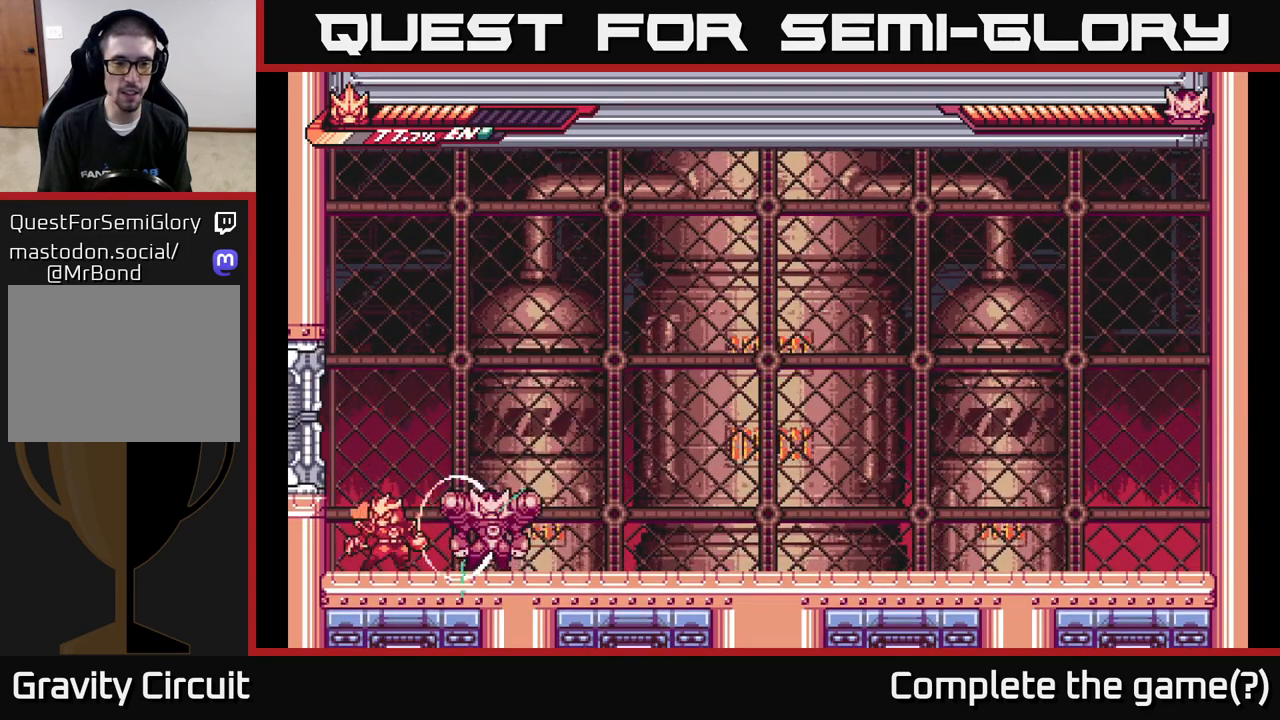
{"buttons": [], "left_stick": "center", "right_stick": "center", "events": [[83, "X", "down"], [200, "X", "up"], [333, "X", "down"], [467, "X", "up"]]}
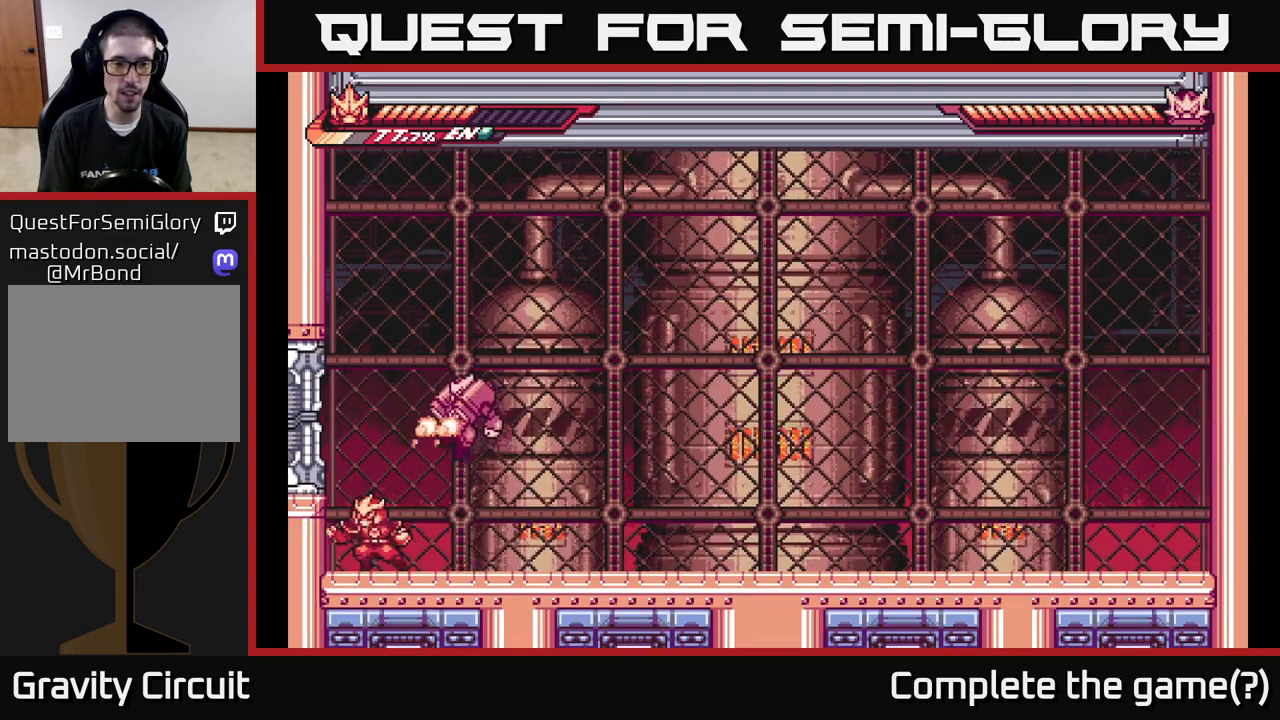
{"buttons": [], "left_stick": "right", "right_stick": "center", "events": [[67, "left_stick", "left"], [233, "left_stick", "right"]]}
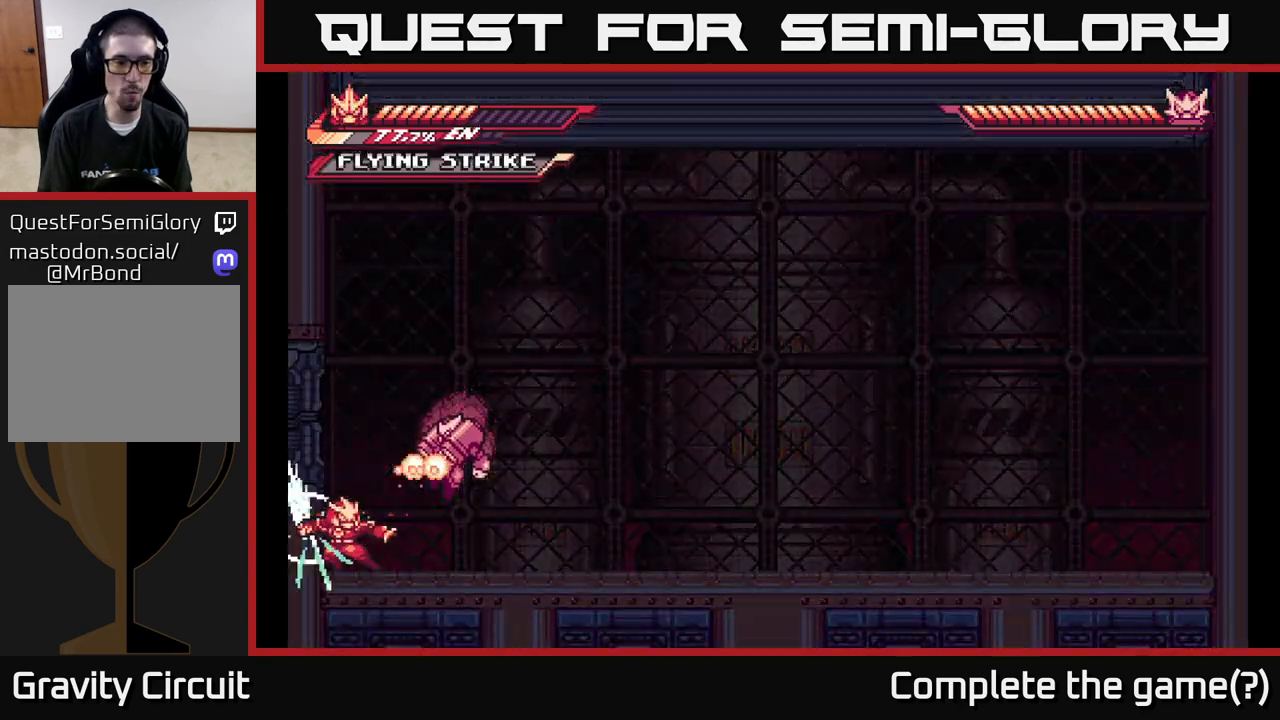
{"buttons": [], "left_stick": "up-right", "right_stick": "center", "events": [[317, "left_stick", "up"], [350, "A", "down"], [350, "X", "down"], [467, "A", "up"], [467, "X", "up"], [500, "left_stick", "up-right"]]}
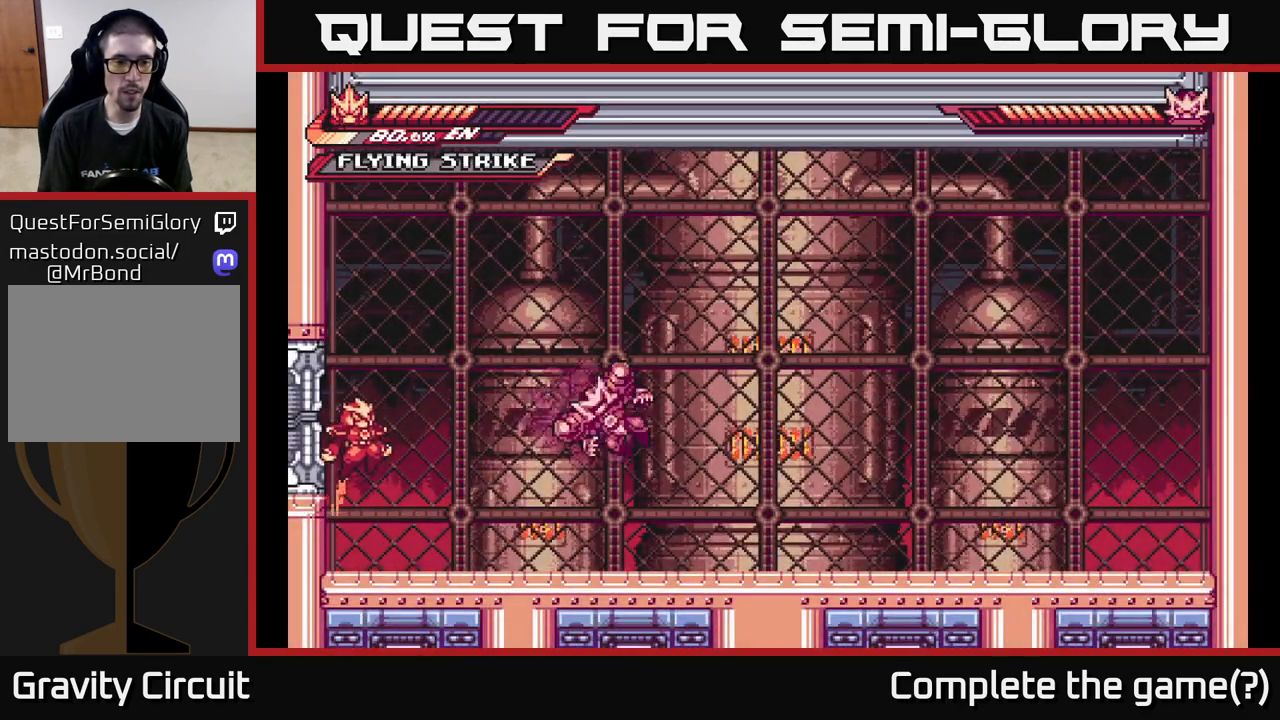
{"buttons": ["L2"], "left_stick": "right", "right_stick": "center", "events": [[117, "left_stick", "right"], [333, "L2", "down"]]}
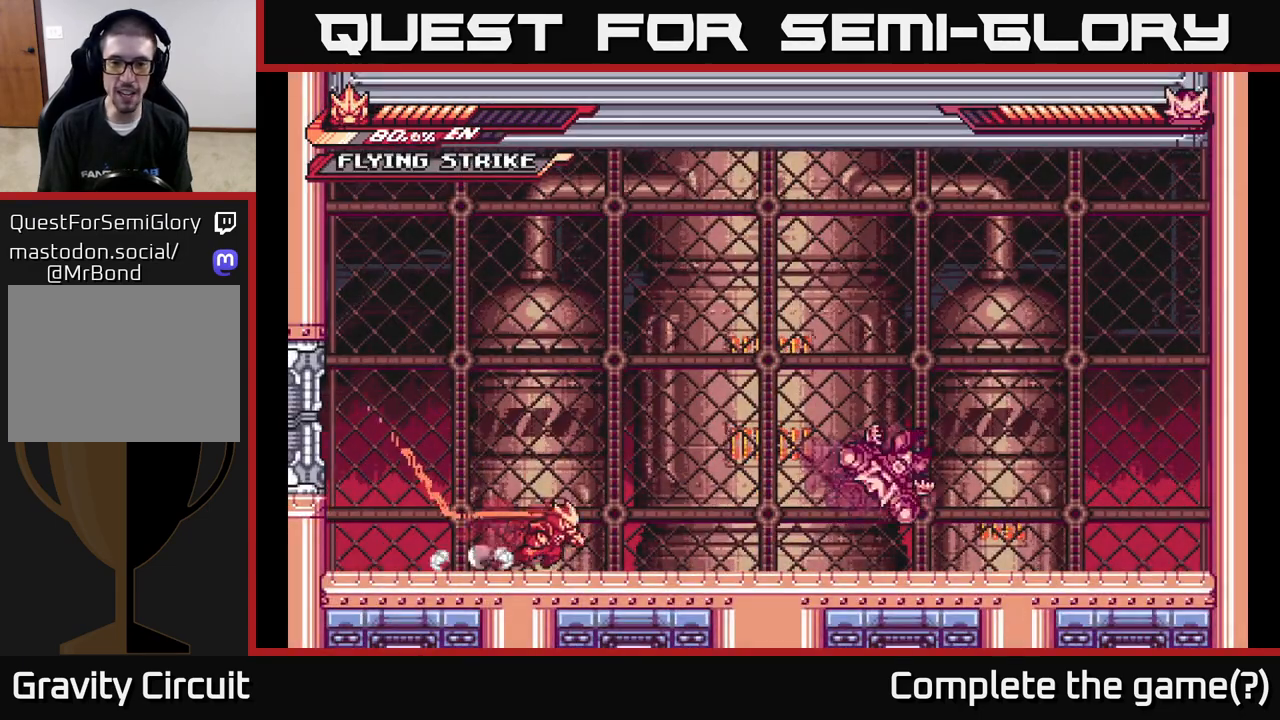
{"buttons": ["L2"], "left_stick": "right", "right_stick": "center", "events": []}
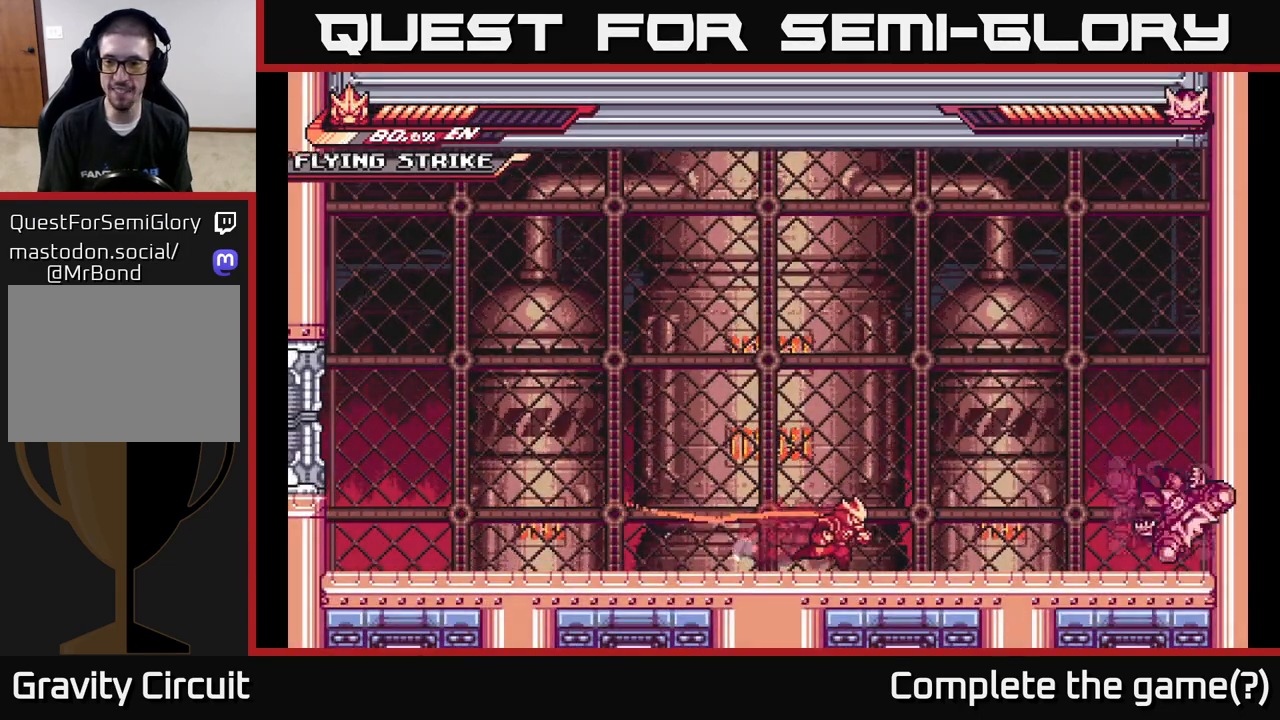
{"buttons": ["X"], "left_stick": "center", "right_stick": "center", "events": [[300, "X", "down"], [350, "A", "down"], [400, "X", "up"], [417, "L2", "up"], [483, "X", "down"], [500, "A", "up"], [500, "left_stick", "center"]]}
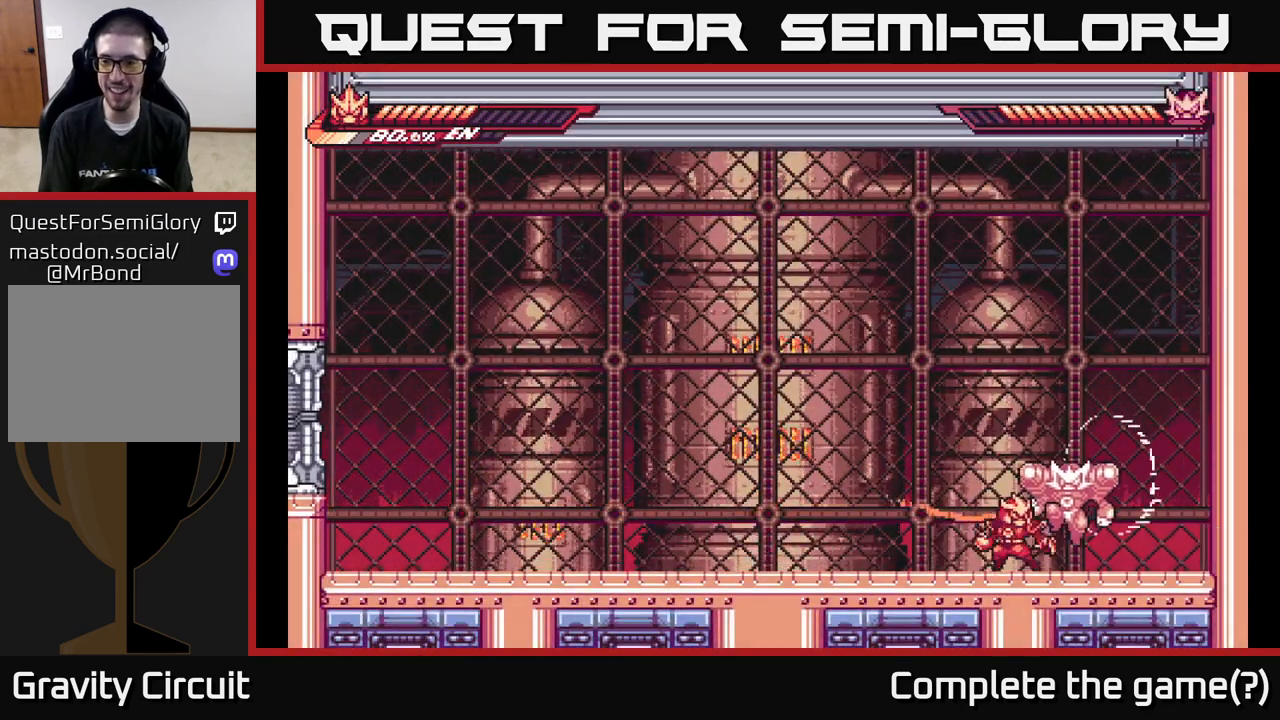
{"buttons": [], "left_stick": "left", "right_stick": "center", "events": [[83, "X", "up"], [133, "left_stick", "left"], [200, "L2", "down"], [483, "L2", "up"]]}
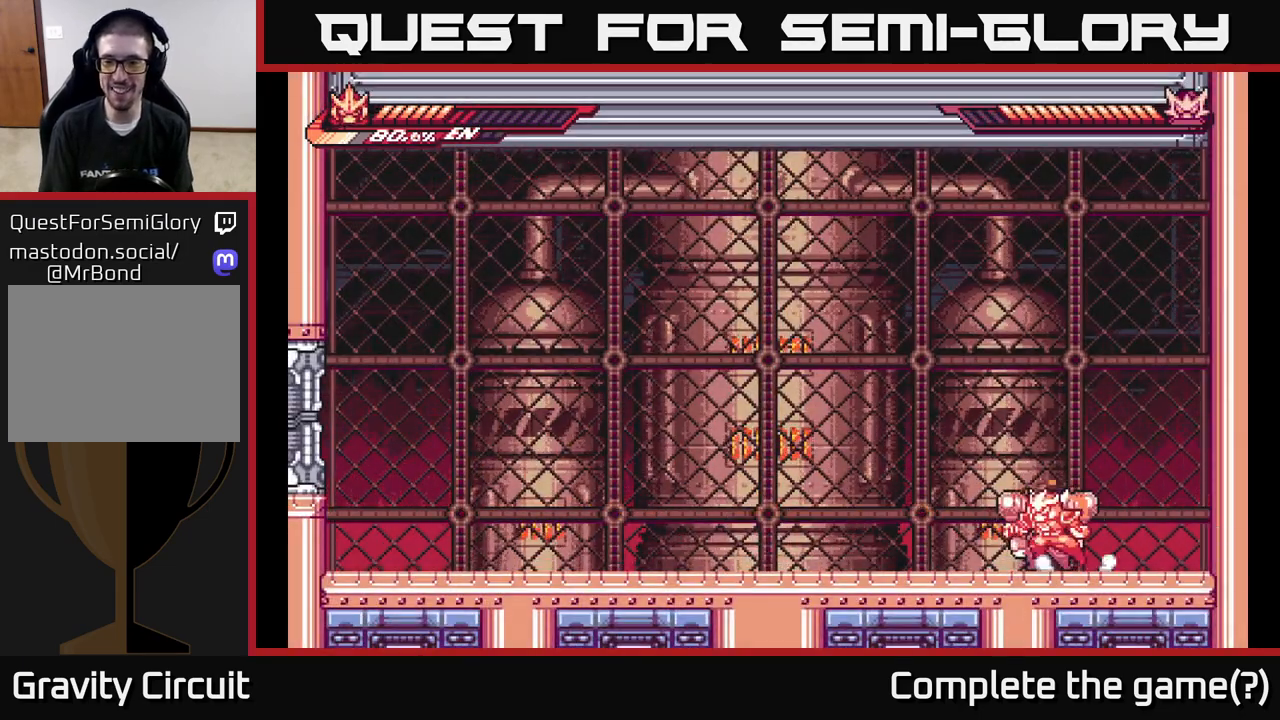
{"buttons": ["L2"], "left_stick": "left", "right_stick": "center", "events": [[83, "L2", "down"], [117, "A", "down"], [217, "A", "up"]]}
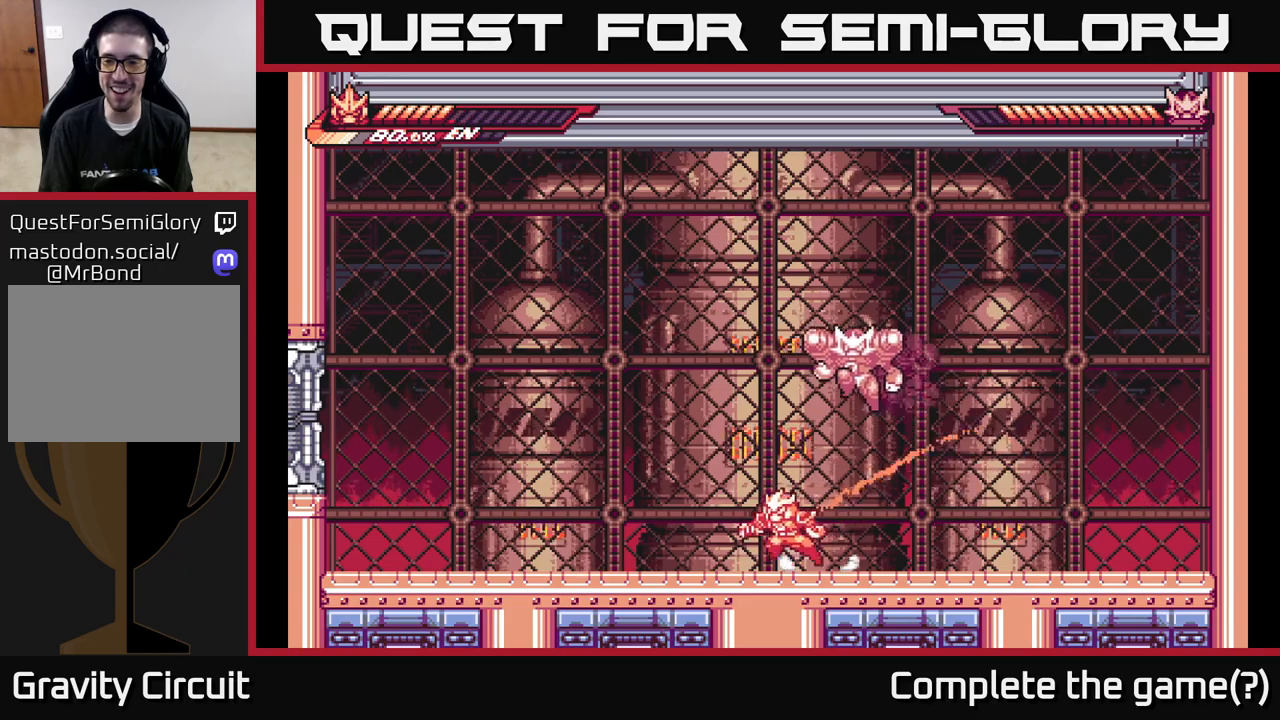
{"buttons": ["L2"], "left_stick": "left", "right_stick": "center", "events": [[33, "L2", "up"], [117, "L2", "down"]]}
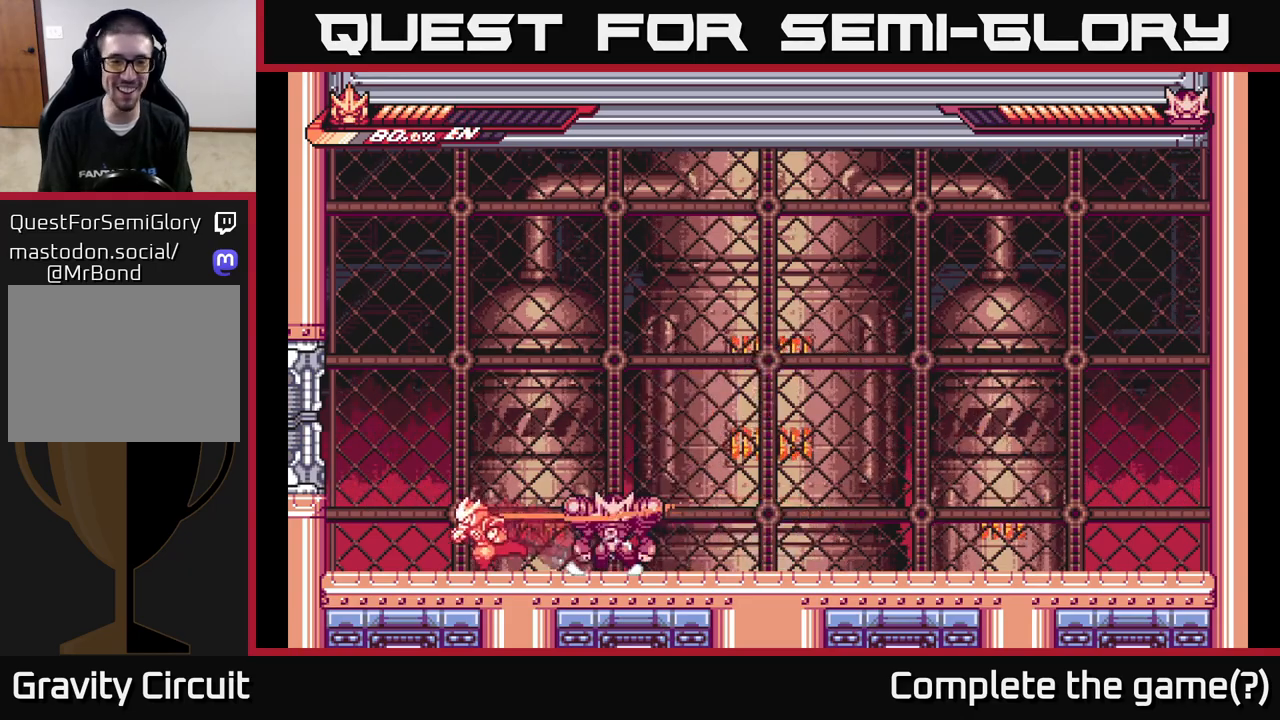
{"buttons": ["X", "L2"], "left_stick": "center", "right_stick": "center", "events": [[167, "L2", "up"], [167, "left_stick", "right"], [233, "X", "down"], [333, "X", "up"], [350, "L2", "down"], [417, "X", "down"], [500, "left_stick", "center"]]}
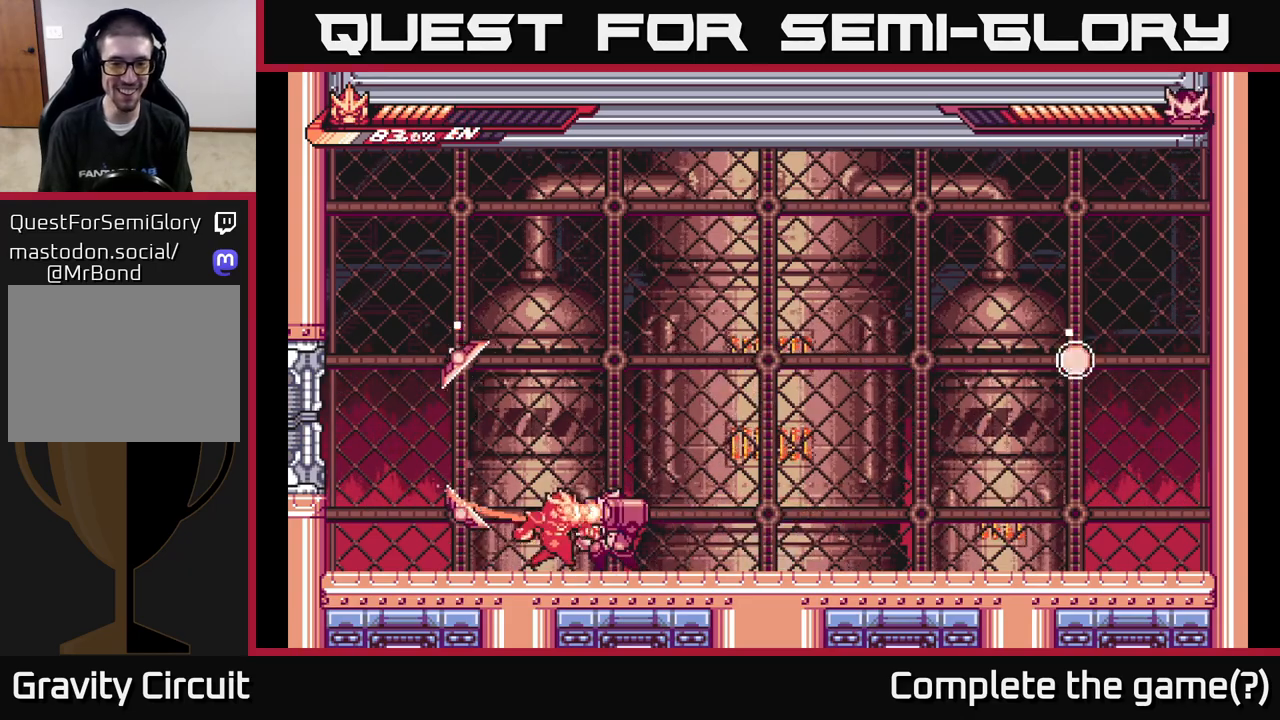
{"buttons": ["A"], "left_stick": "right", "right_stick": "center", "events": [[17, "X", "up"], [33, "L2", "up"], [117, "X", "down"], [217, "X", "up"], [300, "A", "down"], [467, "left_stick", "right"]]}
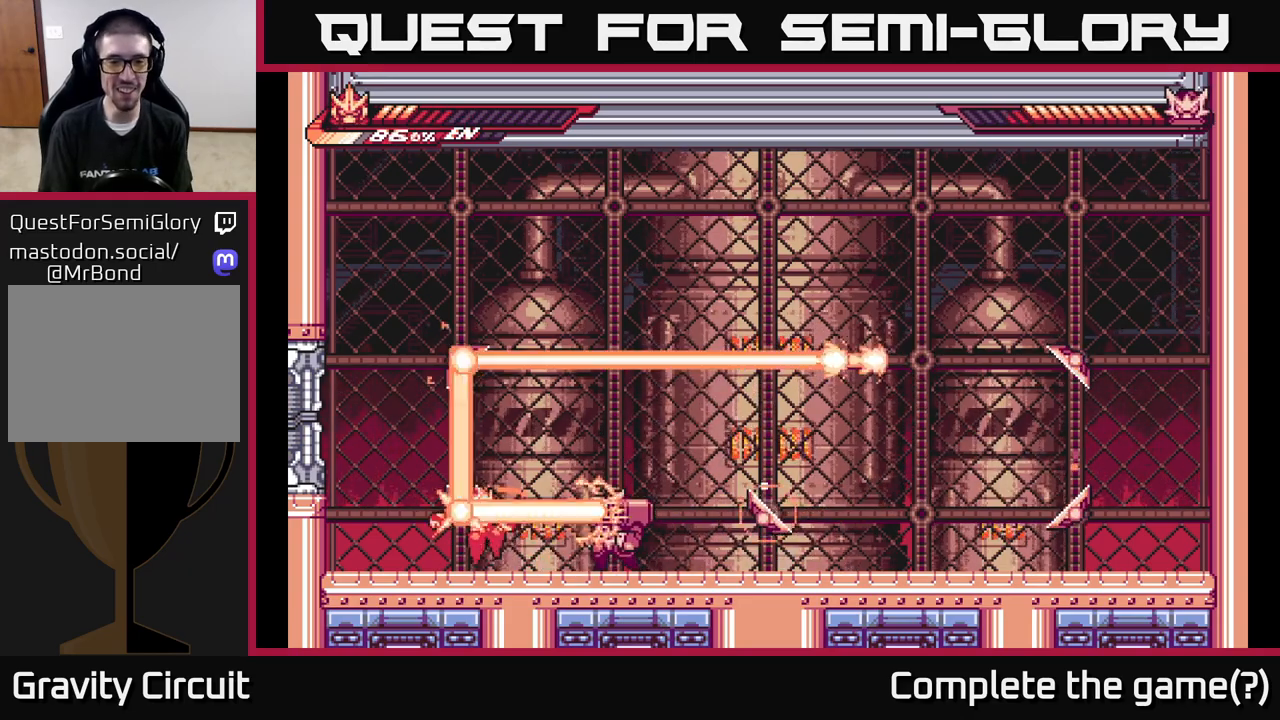
{"buttons": ["L2"], "left_stick": "left", "right_stick": "center", "events": [[100, "A", "up"], [150, "left_stick", "left"], [267, "L2", "down"]]}
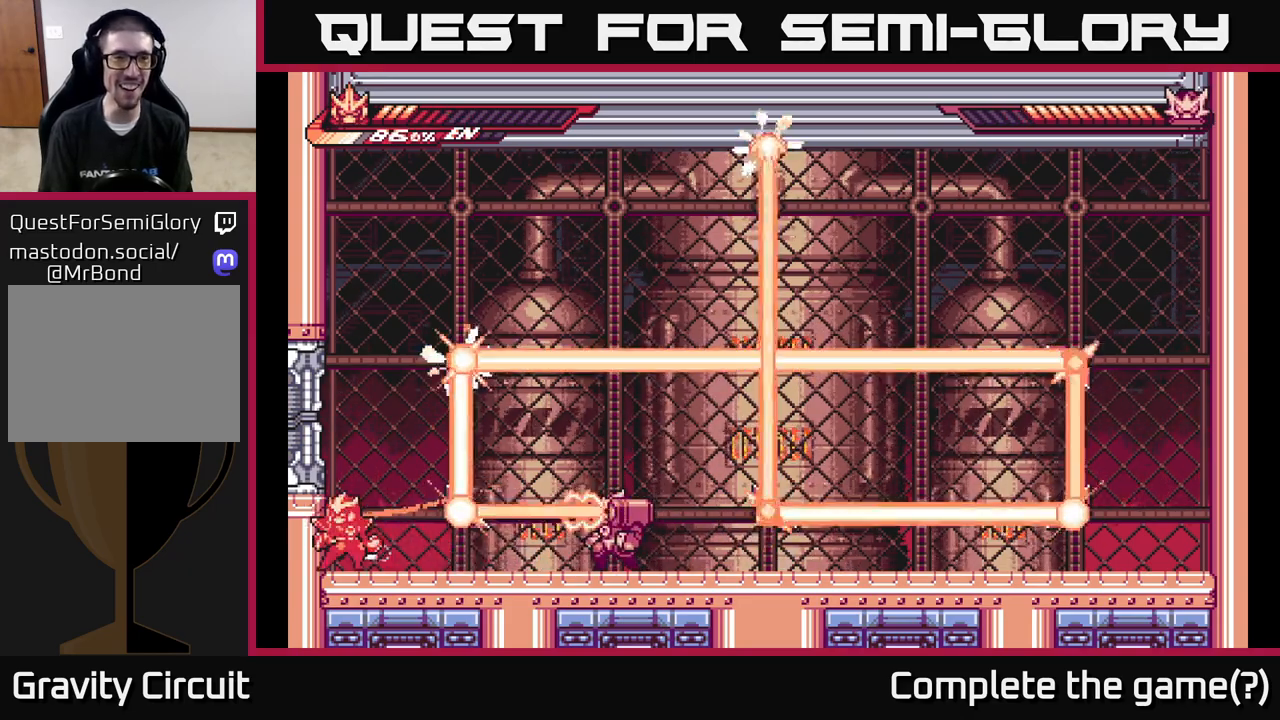
{"buttons": [], "left_stick": "center", "right_stick": "center", "events": [[33, "L2", "up"], [100, "left_stick", "right"], [217, "left_stick", "center"]]}
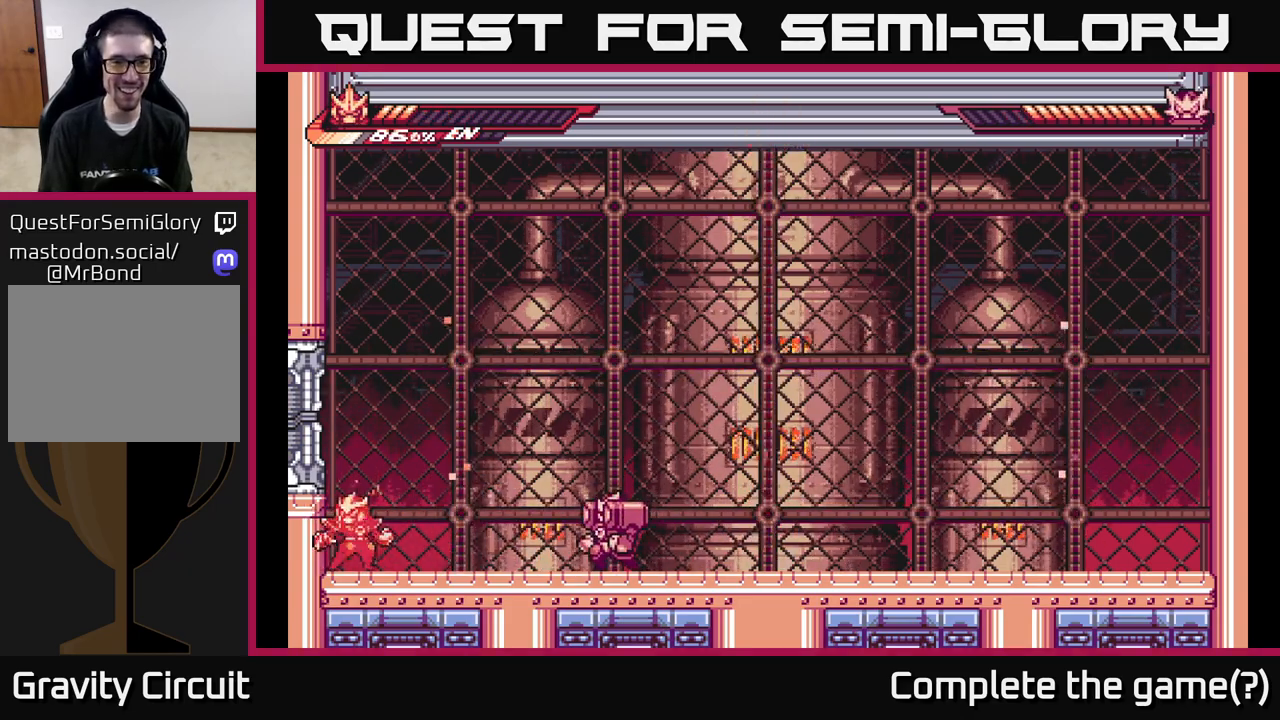
{"buttons": ["X"], "left_stick": "center", "right_stick": "center", "events": [[100, "left_stick", "right"], [117, "L2", "down"], [283, "X", "down"], [383, "L2", "up"], [383, "left_stick", "center"], [400, "X", "up"], [500, "X", "down"]]}
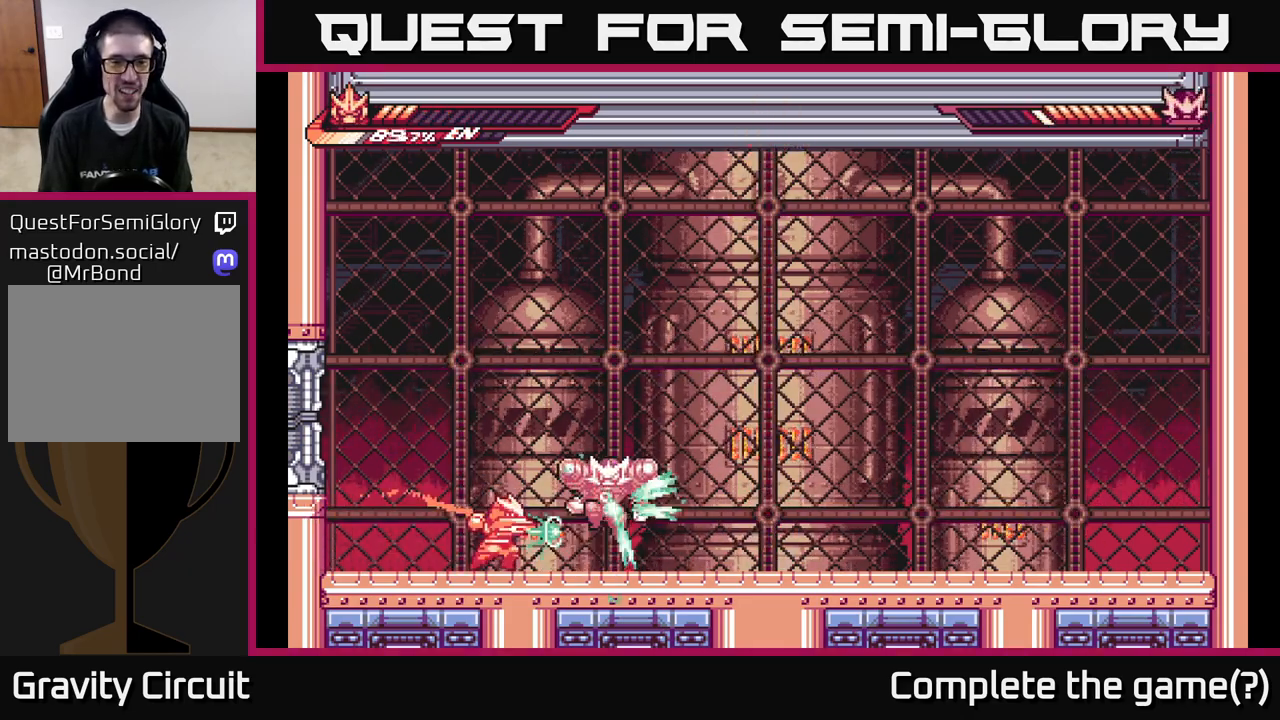
{"buttons": ["L2"], "left_stick": "left", "right_stick": "center", "events": [[100, "X", "up"], [217, "left_stick", "down"], [250, "X", "down"], [383, "X", "up"], [383, "left_stick", "left"], [467, "L2", "down"]]}
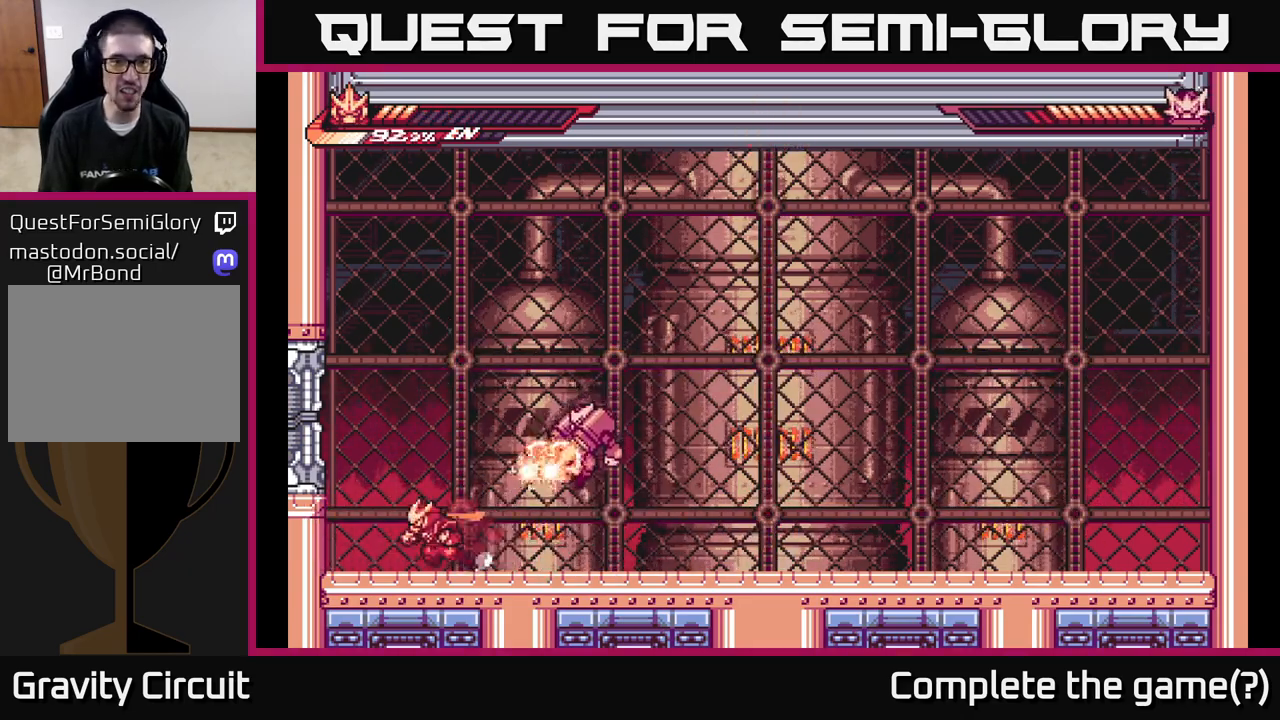
{"buttons": ["A", "L2"], "left_stick": "up-left", "right_stick": "center", "events": [[367, "A", "down"], [367, "left_stick", "up-left"]]}
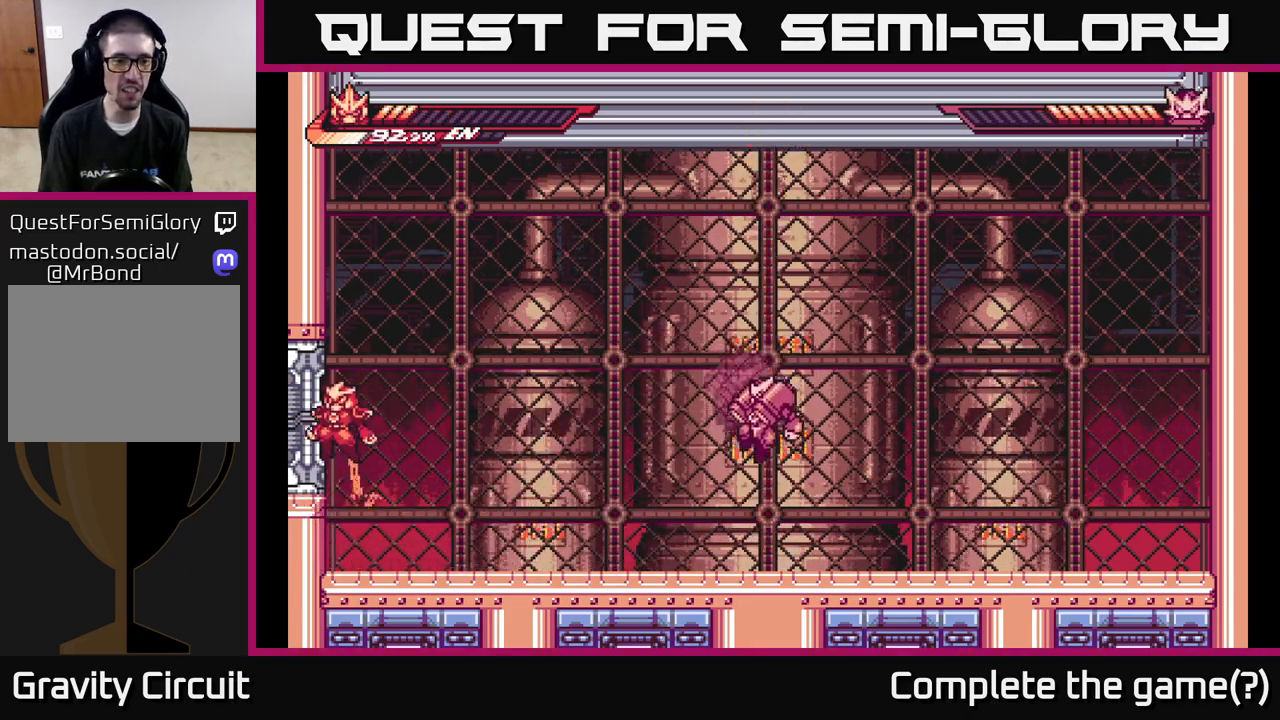
{"buttons": ["L2"], "left_stick": "right", "right_stick": "center", "events": [[67, "L2", "up"], [117, "left_stick", "right"], [150, "A", "up"], [500, "L2", "down"]]}
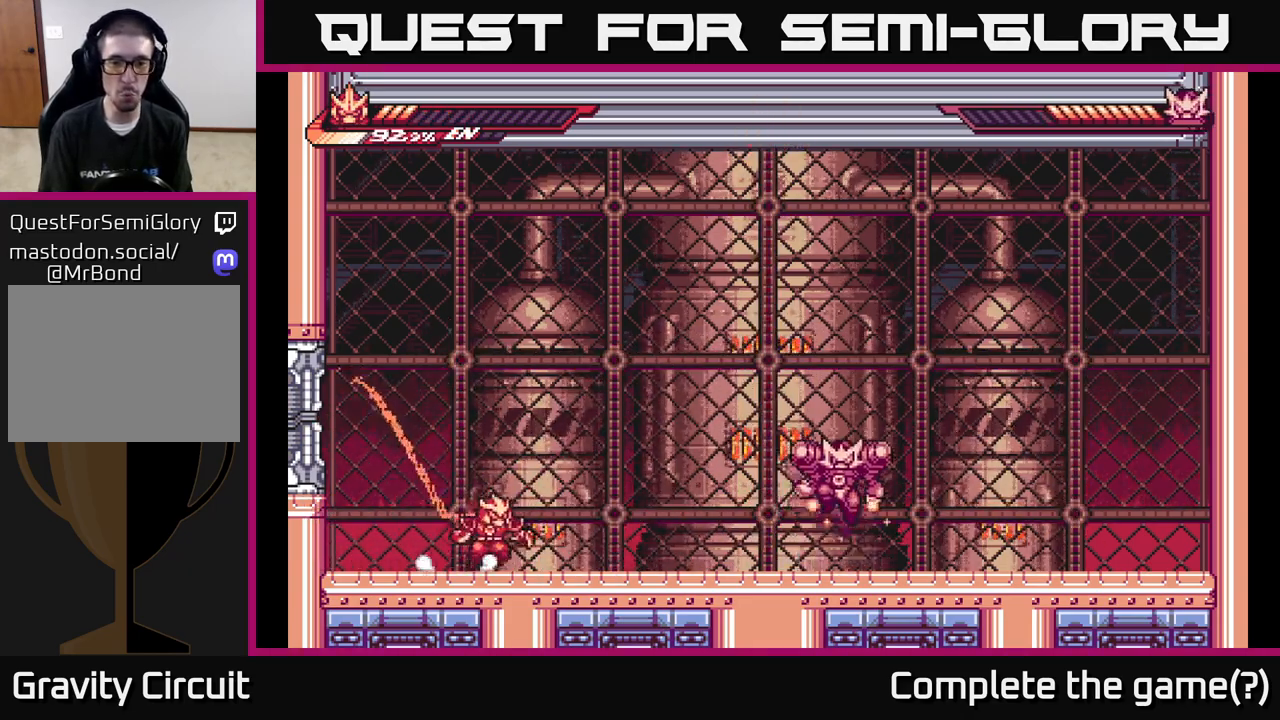
{"buttons": ["A", "L2"], "left_stick": "right", "right_stick": "center", "events": [[350, "A", "down"]]}
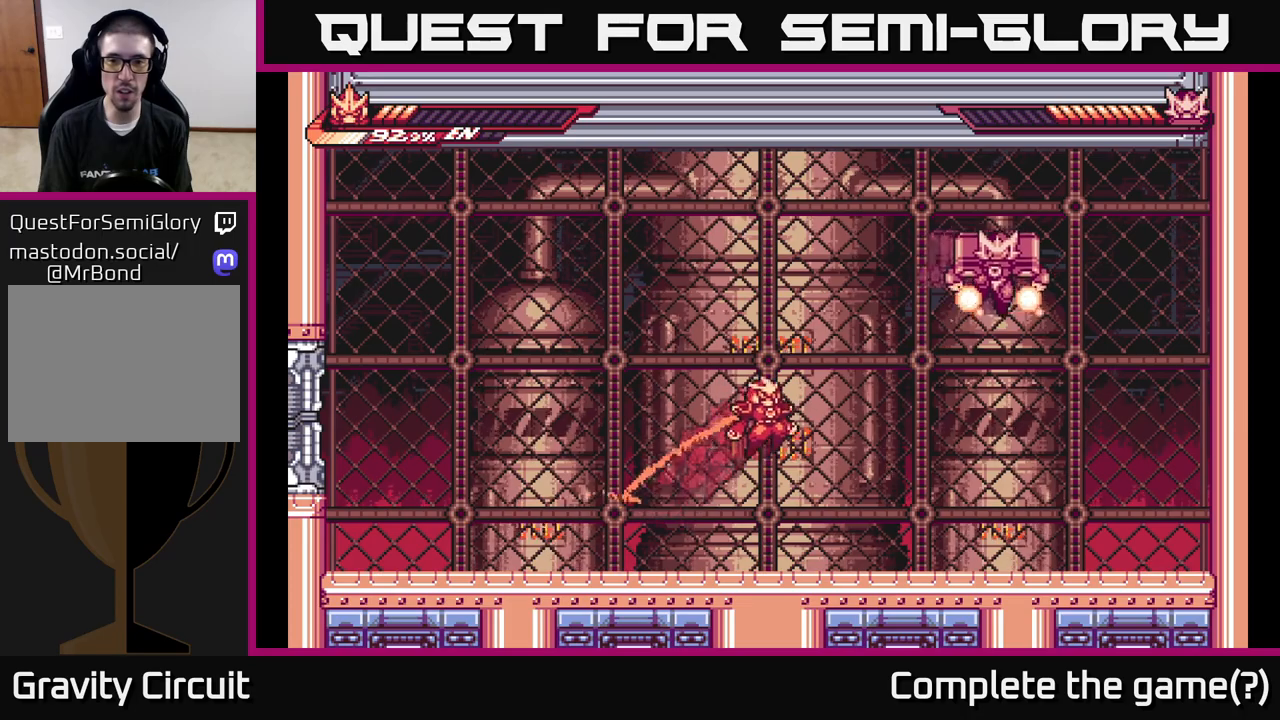
{"buttons": [], "left_stick": "left", "right_stick": "center", "events": [[83, "left_stick", "left"], [283, "L2", "up"], [417, "A", "up"]]}
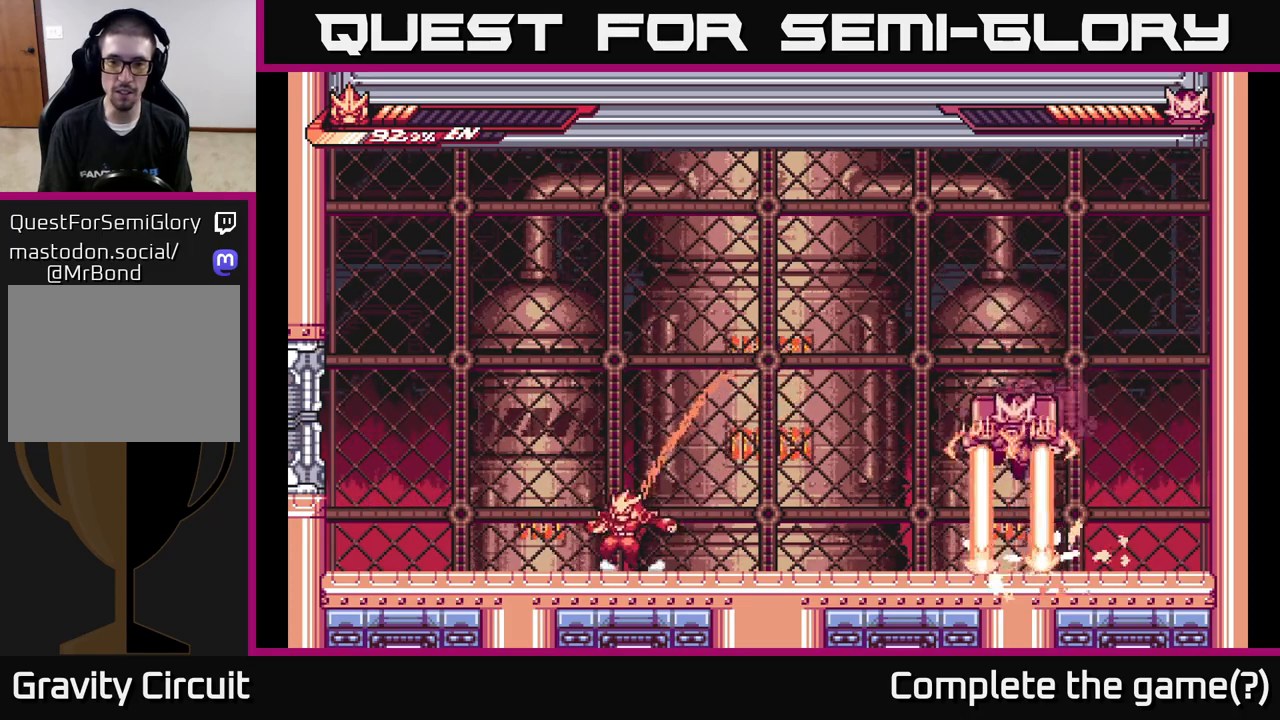
{"buttons": ["L2"], "left_stick": "left", "right_stick": "center", "events": [[317, "L2", "down"]]}
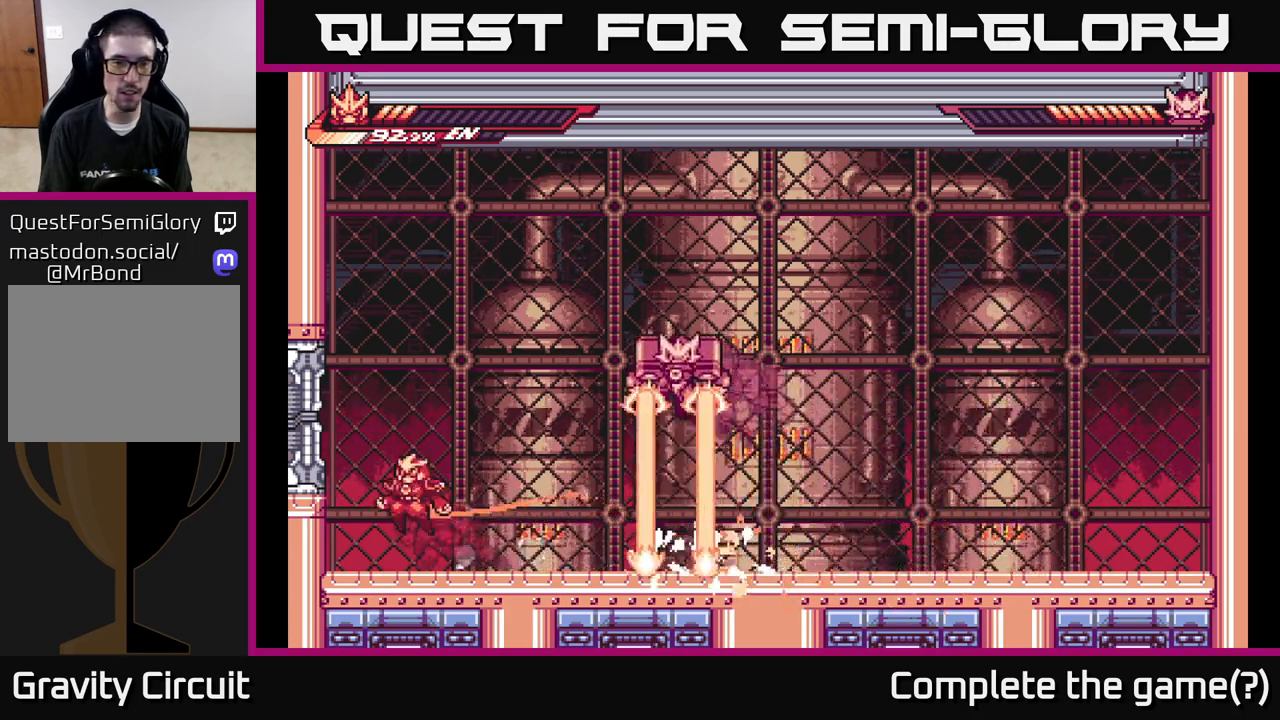
{"buttons": ["A", "X"], "left_stick": "right", "right_stick": "center", "events": [[33, "A", "down"], [217, "A", "up"], [300, "A", "down"], [450, "L2", "up"], [450, "X", "down"], [450, "left_stick", "right"]]}
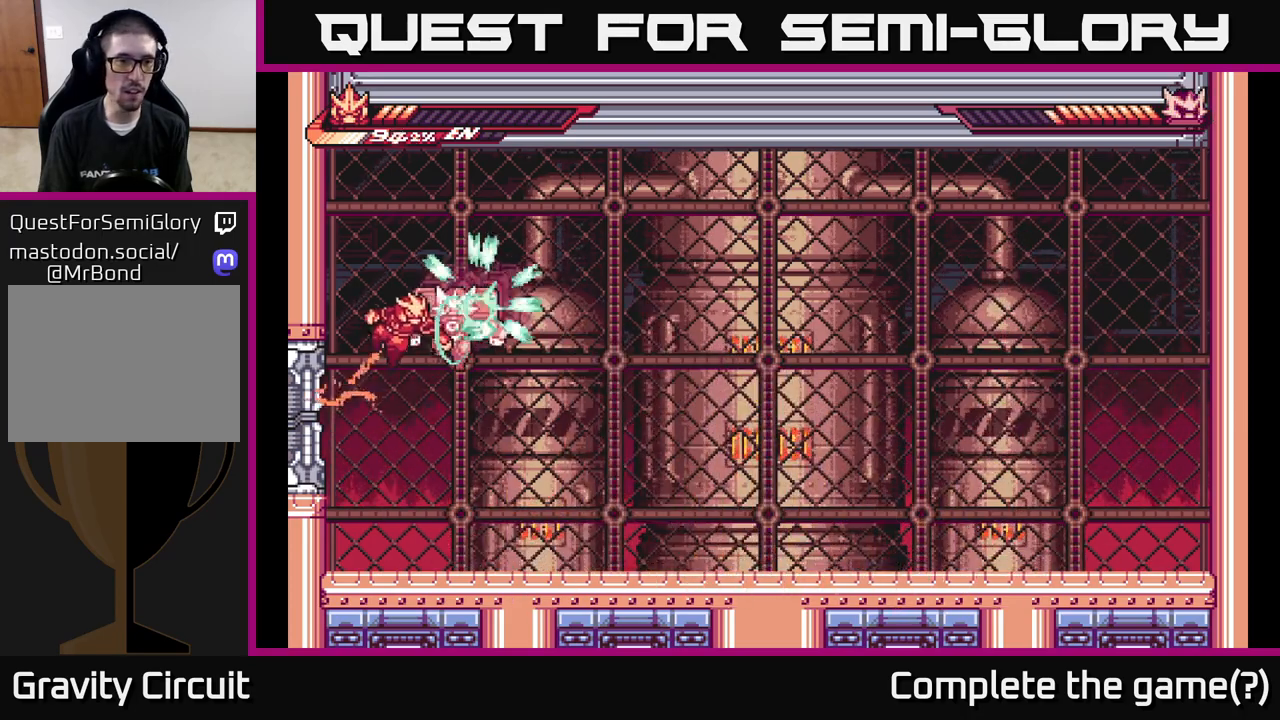
{"buttons": [], "left_stick": "center", "right_stick": "center", "events": [[17, "left_stick", "center"], [83, "X", "up"], [133, "X", "down"], [133, "left_stick", "left"], [250, "X", "up"], [433, "A", "up"], [450, "left_stick", "center"]]}
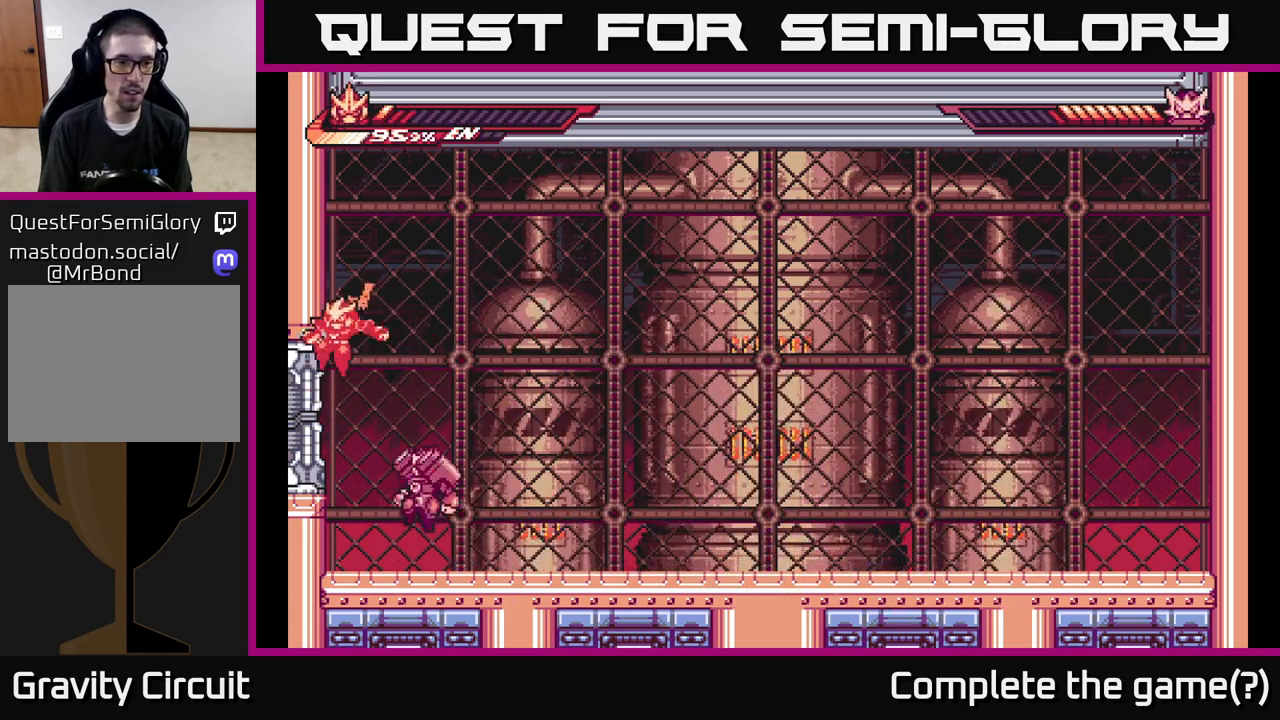
{"buttons": [], "left_stick": "center", "right_stick": "center", "events": [[233, "X", "down"], [233, "left_stick", "right"], [333, "X", "up"], [350, "left_stick", "center"], [400, "X", "down"], [500, "X", "up"]]}
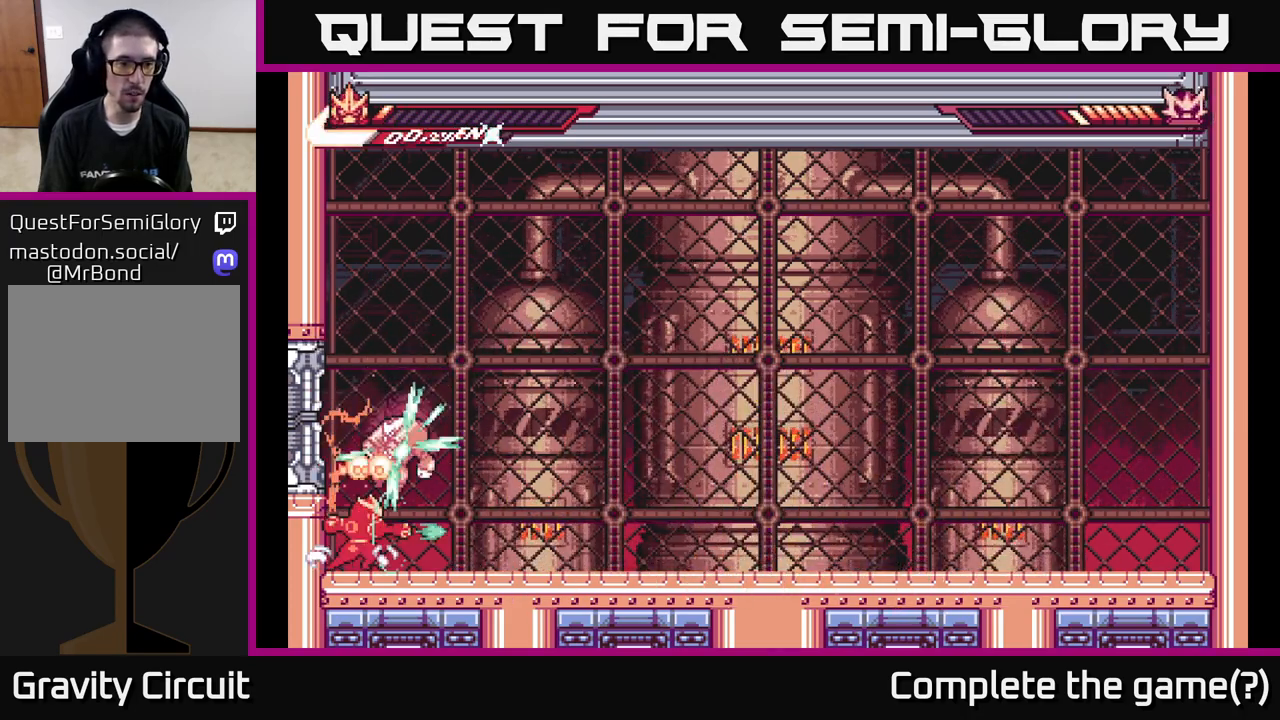
{"buttons": [], "left_stick": "right", "right_stick": "center", "events": [[400, "left_stick", "right"]]}
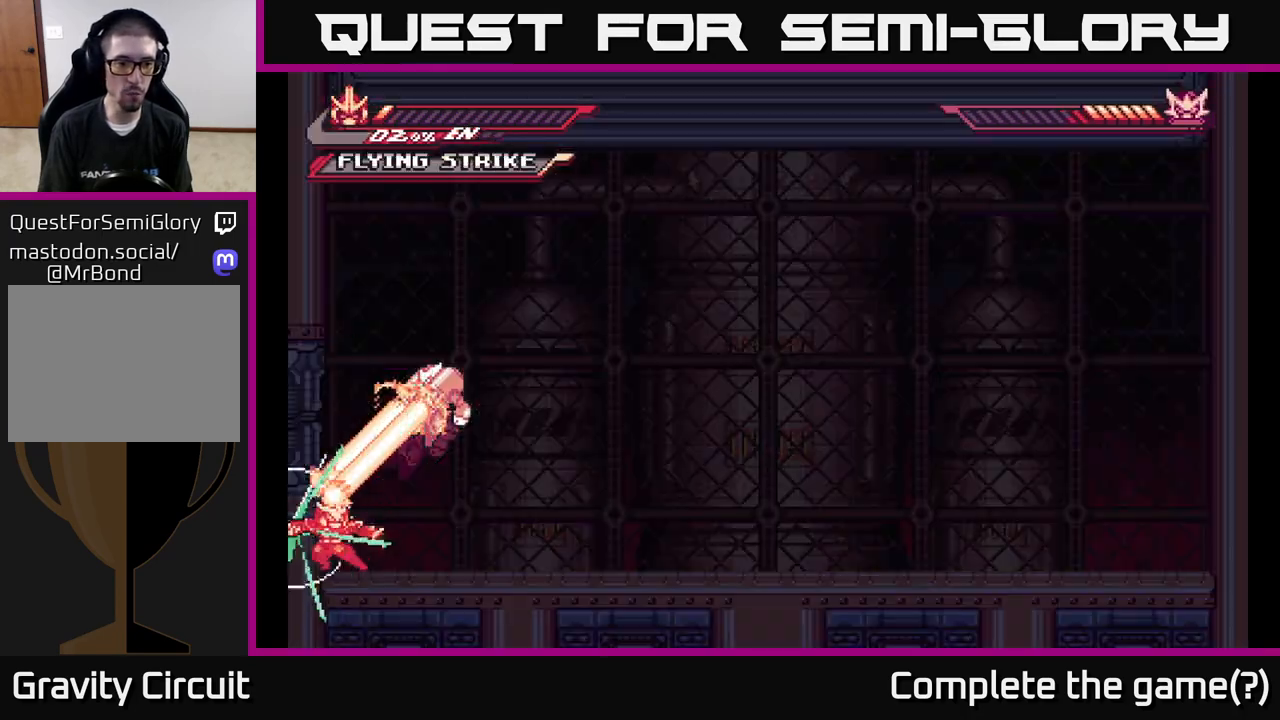
{"buttons": ["L2"], "left_stick": "right", "right_stick": "center", "events": [[117, "left_stick", "up-right"], [267, "left_stick", "right"], [300, "L2", "down"]]}
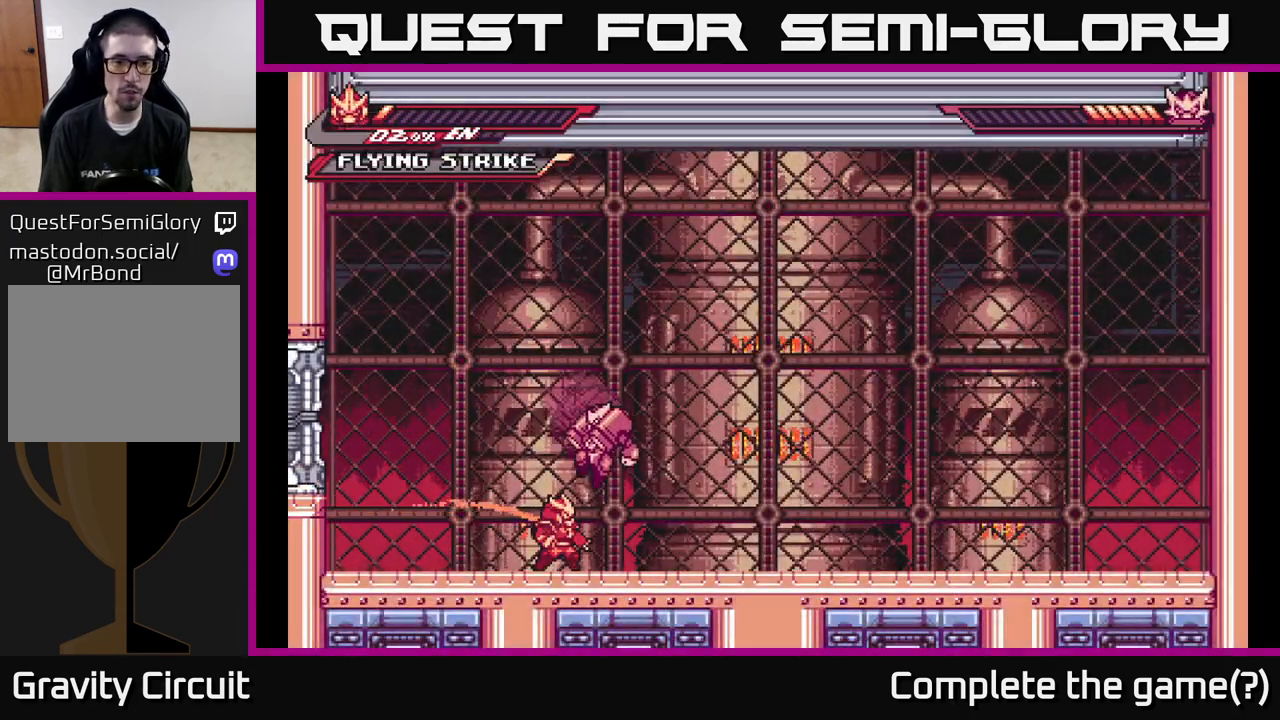
{"buttons": [], "left_stick": "center", "right_stick": "center", "events": [[183, "L2", "up"], [233, "X", "down"], [233, "left_stick", "center"], [317, "X", "up"], [400, "X", "down"], [500, "X", "up"]]}